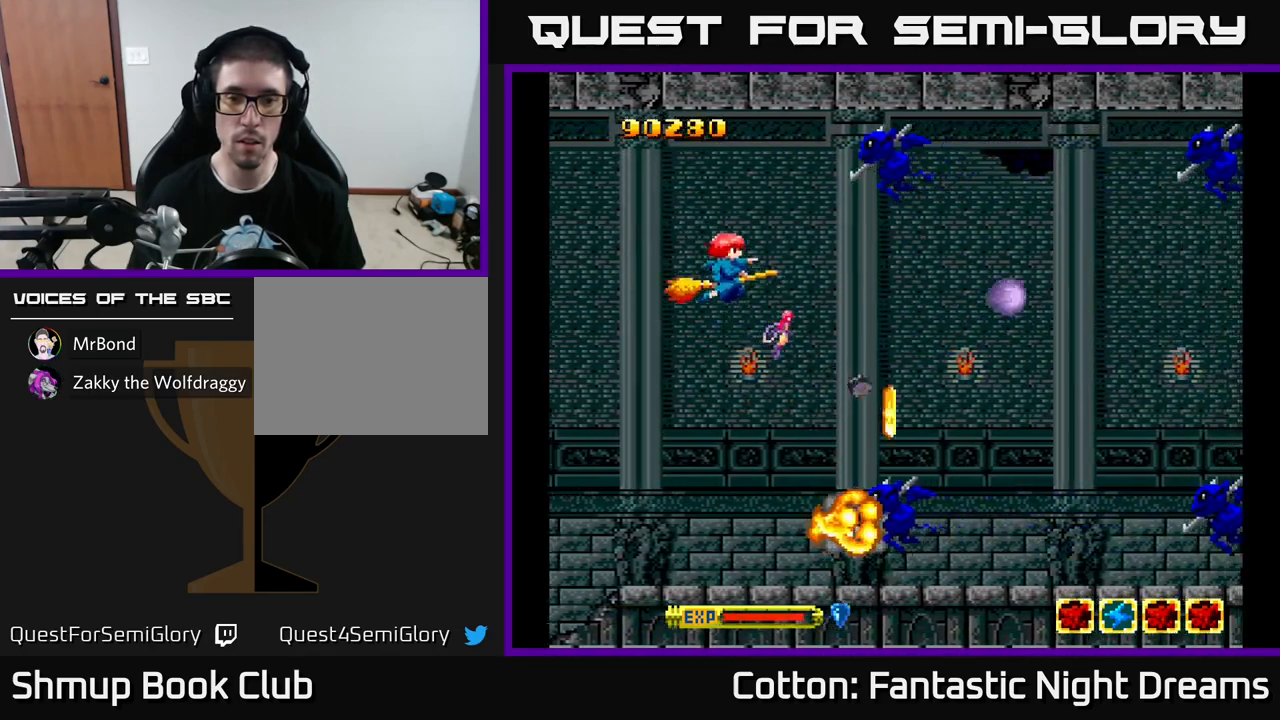
Gameplay with a controller (Xbox layout); each line is a JSON object with the inputs held at the frame after it. "events" lists button and stick changes between this image and that frame as [ms after this image, input, new state], when the widget could be followed in between. Not read: GUIDE.
{"buttons": ["B", "Y", "DPAD_DOWN"], "left_stick": "center", "right_stick": "center", "events": [[217, "DPAD_UP", "up"], [267, "DPAD_LEFT", "up"], [300, "DPAD_RIGHT", "down"], [400, "DPAD_DOWN", "down"], [434, "DPAD_RIGHT", "up"]]}
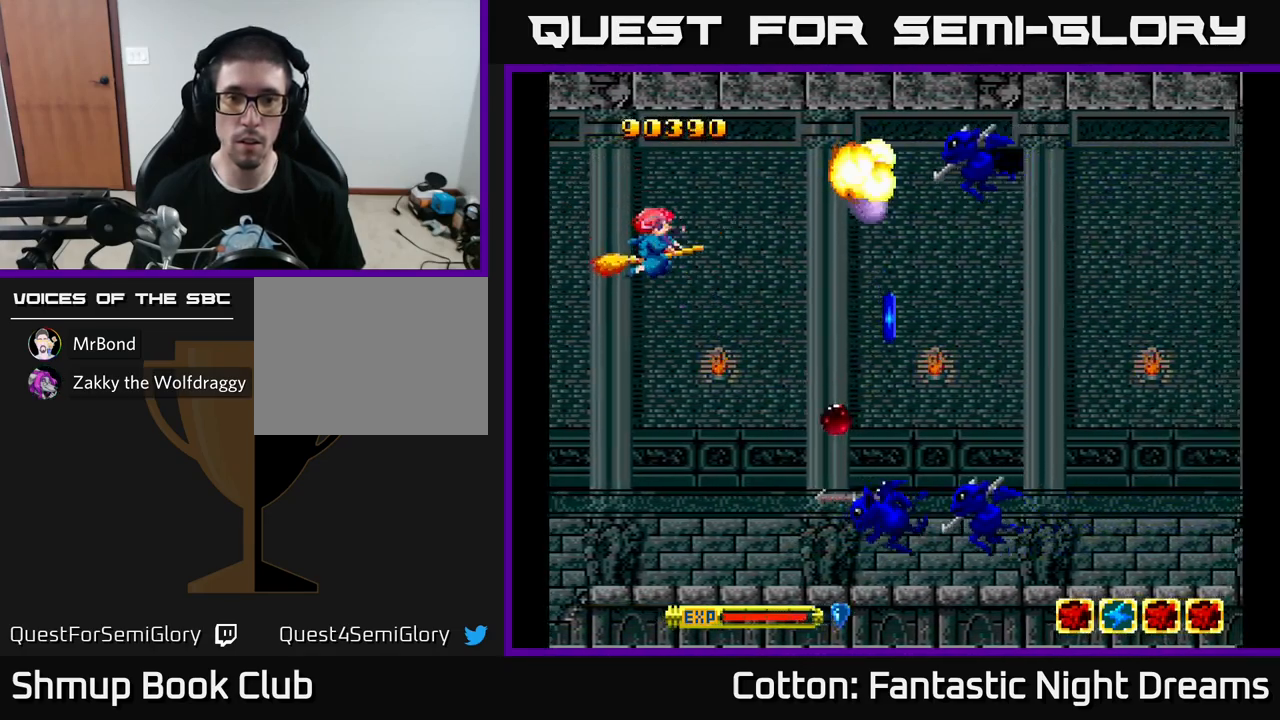
{"buttons": ["Y", "DPAD_DOWN"], "left_stick": "center", "right_stick": "center", "events": [[217, "DPAD_DOWN", "up"], [284, "DPAD_UP", "down"], [367, "B", "up"], [384, "DPAD_UP", "up"], [417, "DPAD_DOWN", "down"]]}
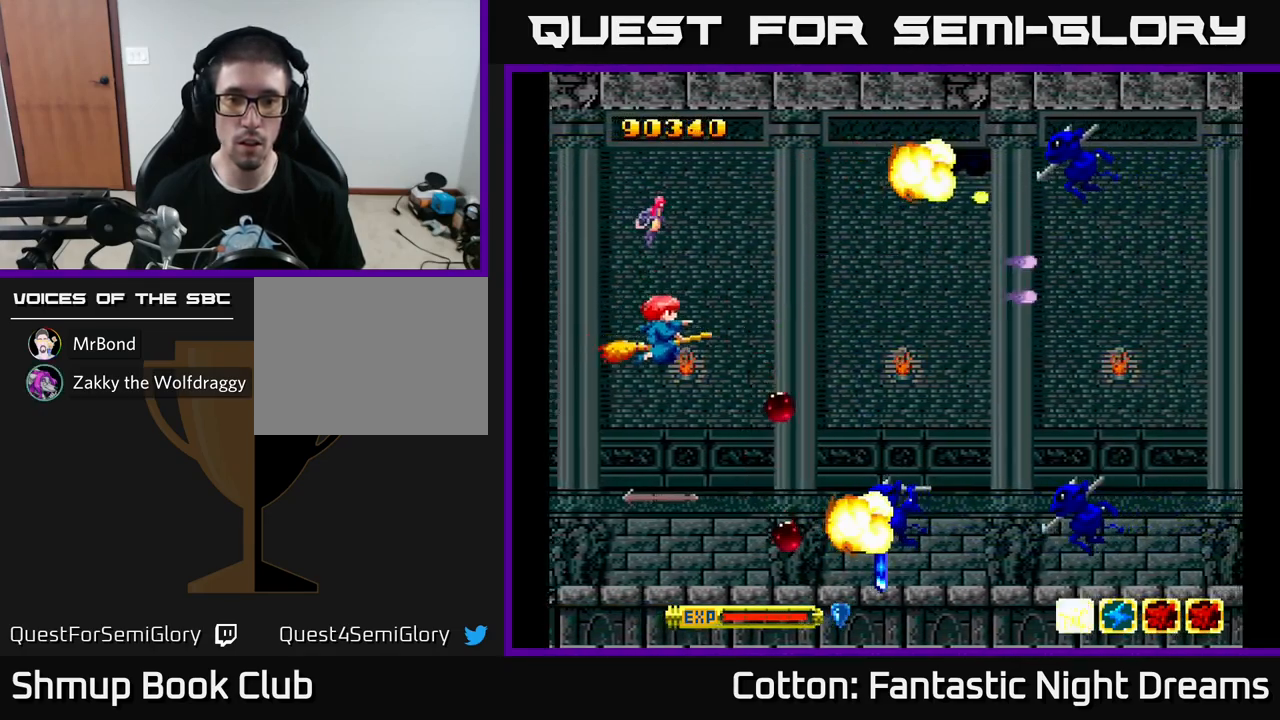
{"buttons": ["B", "Y", "DPAD_LEFT"], "left_stick": "center", "right_stick": "center", "events": [[17, "DPAD_RIGHT", "down"], [34, "DPAD_DOWN", "up"], [100, "B", "down"], [200, "DPAD_RIGHT", "up"], [250, "DPAD_UP", "down"], [284, "DPAD_LEFT", "down"], [350, "DPAD_LEFT", "up"], [417, "DPAD_LEFT", "down"], [434, "DPAD_UP", "up"]]}
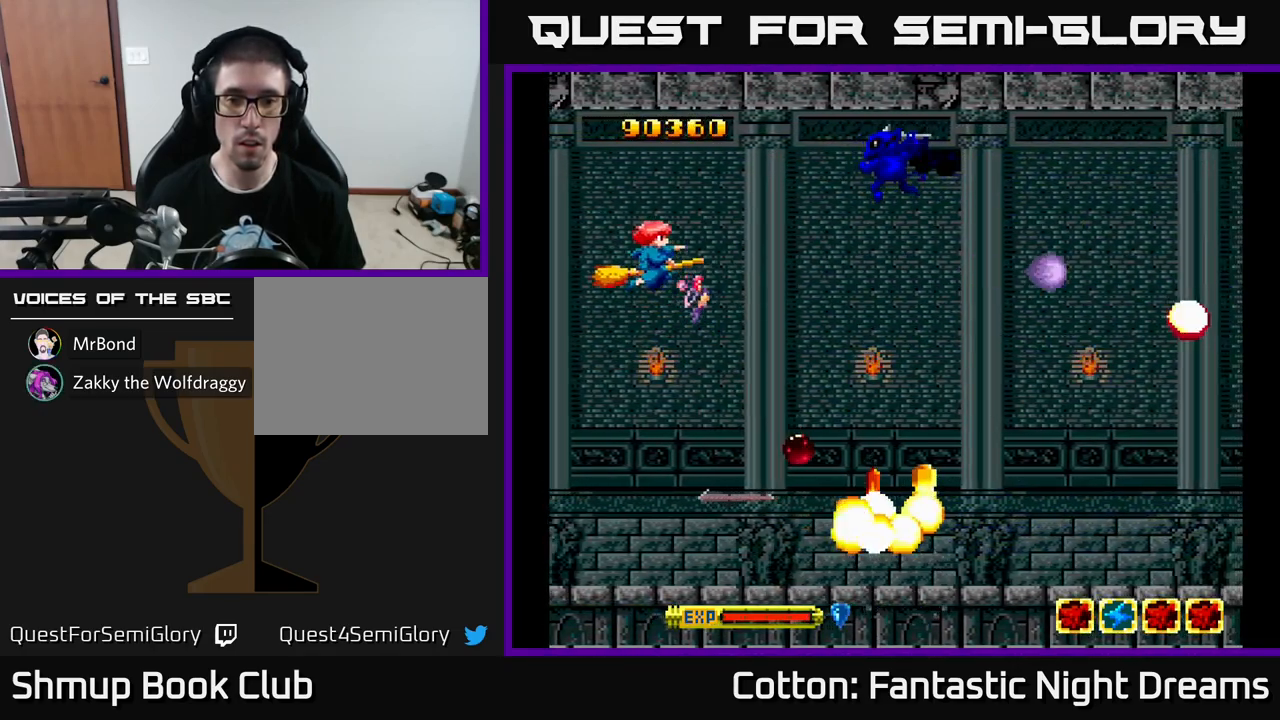
{"buttons": ["B", "Y", "DPAD_UP", "DPAD_LEFT"], "left_stick": "center", "right_stick": "center", "events": [[17, "DPAD_DOWN", "down"], [17, "DPAD_LEFT", "up"], [117, "DPAD_RIGHT", "down"], [200, "DPAD_DOWN", "up"], [200, "DPAD_RIGHT", "up"], [217, "DPAD_RIGHT", "down"], [300, "DPAD_UP", "down"], [334, "DPAD_RIGHT", "up"], [467, "DPAD_LEFT", "down"]]}
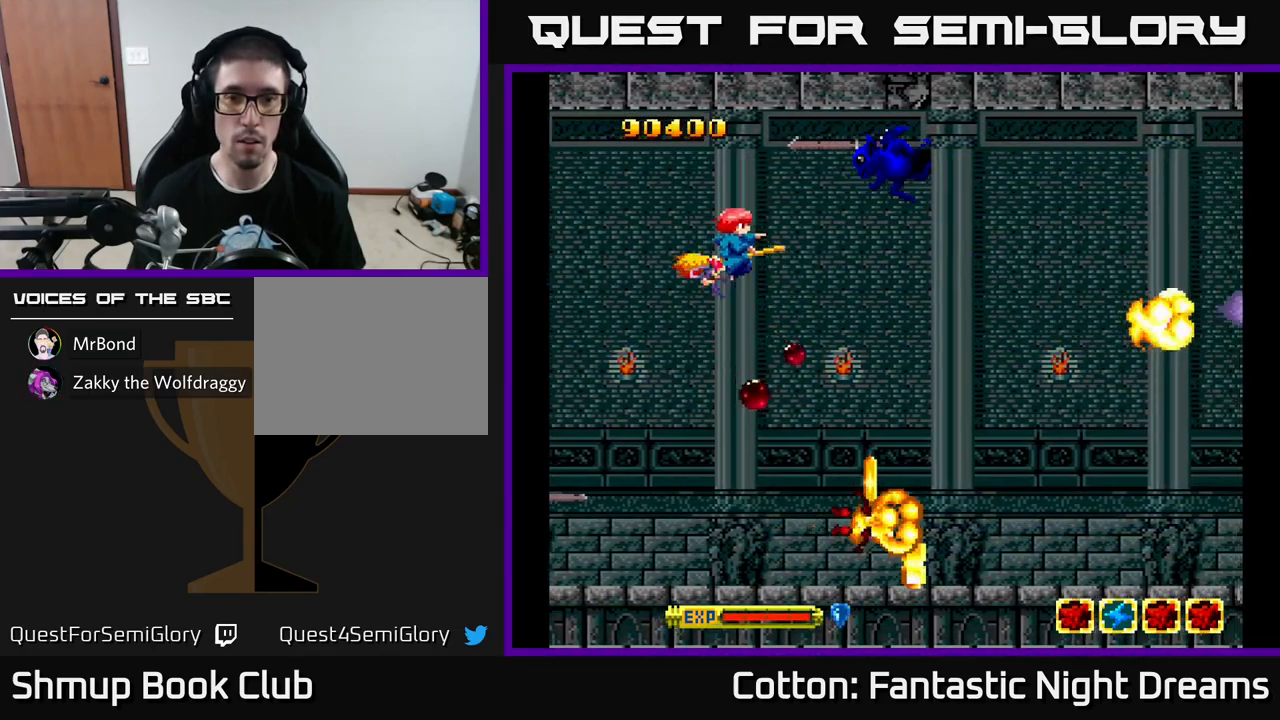
{"buttons": ["Y", "DPAD_DOWN", "DPAD_RIGHT"], "left_stick": "center", "right_stick": "center", "events": [[50, "DPAD_UP", "up"], [184, "DPAD_LEFT", "up"], [434, "B", "up"], [467, "DPAD_DOWN", "down"], [467, "DPAD_RIGHT", "down"]]}
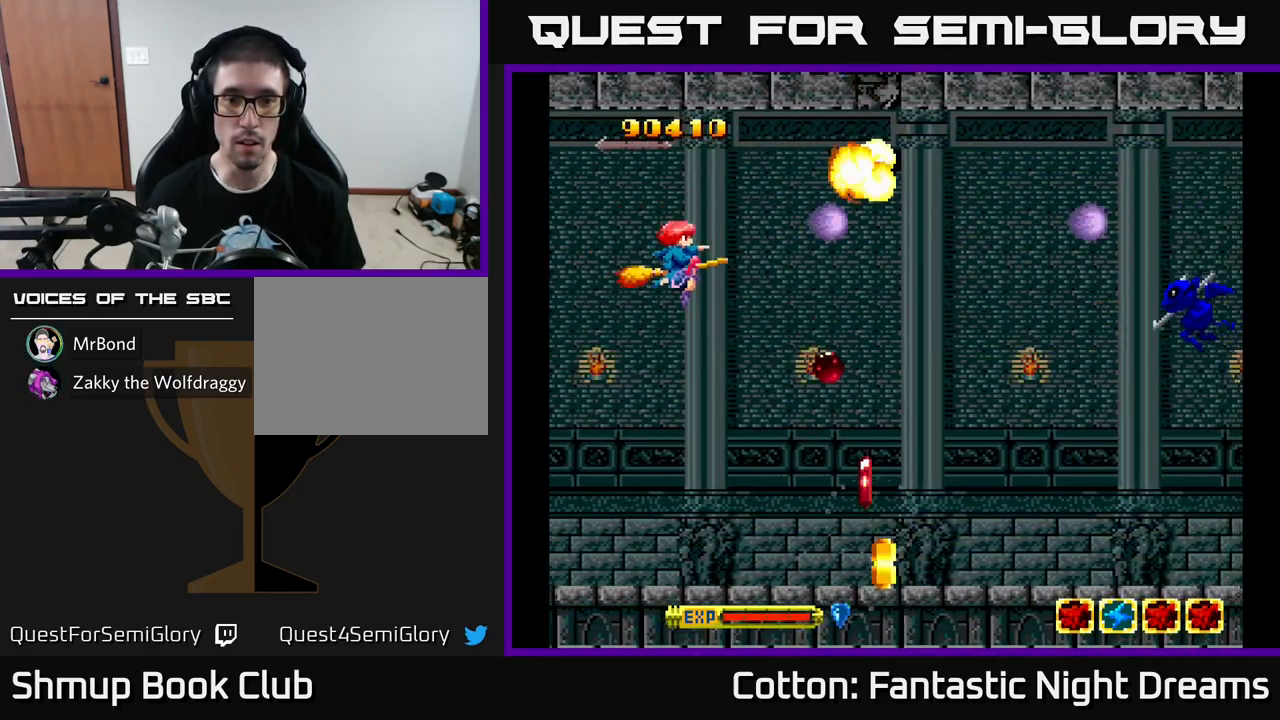
{"buttons": ["Y", "DPAD_DOWN"], "left_stick": "center", "right_stick": "center", "events": [[50, "Y", "up"], [84, "DPAD_RIGHT", "up"], [134, "Y", "down"]]}
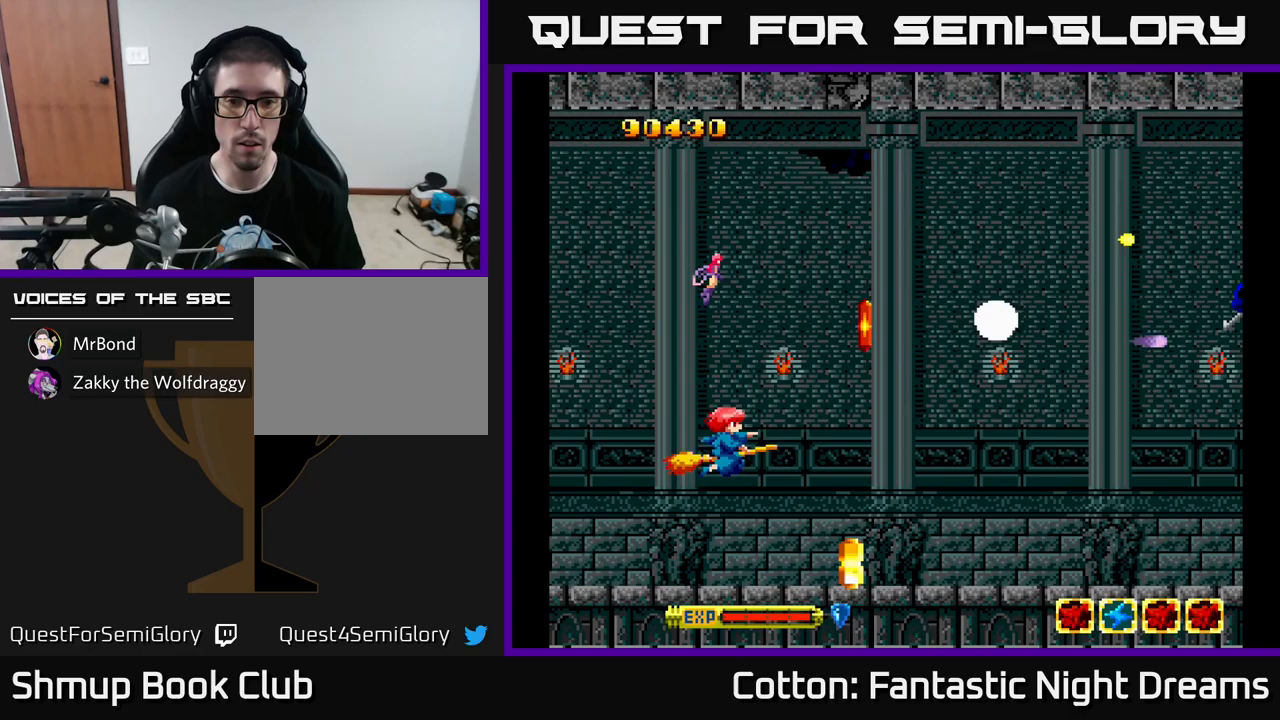
{"buttons": [], "left_stick": "center", "right_stick": "center", "events": [[17, "DPAD_RIGHT", "down"], [83, "DPAD_RIGHT", "up"], [133, "B", "down"], [333, "DPAD_DOWN", "up"], [350, "B", "up"], [417, "Y", "up"]]}
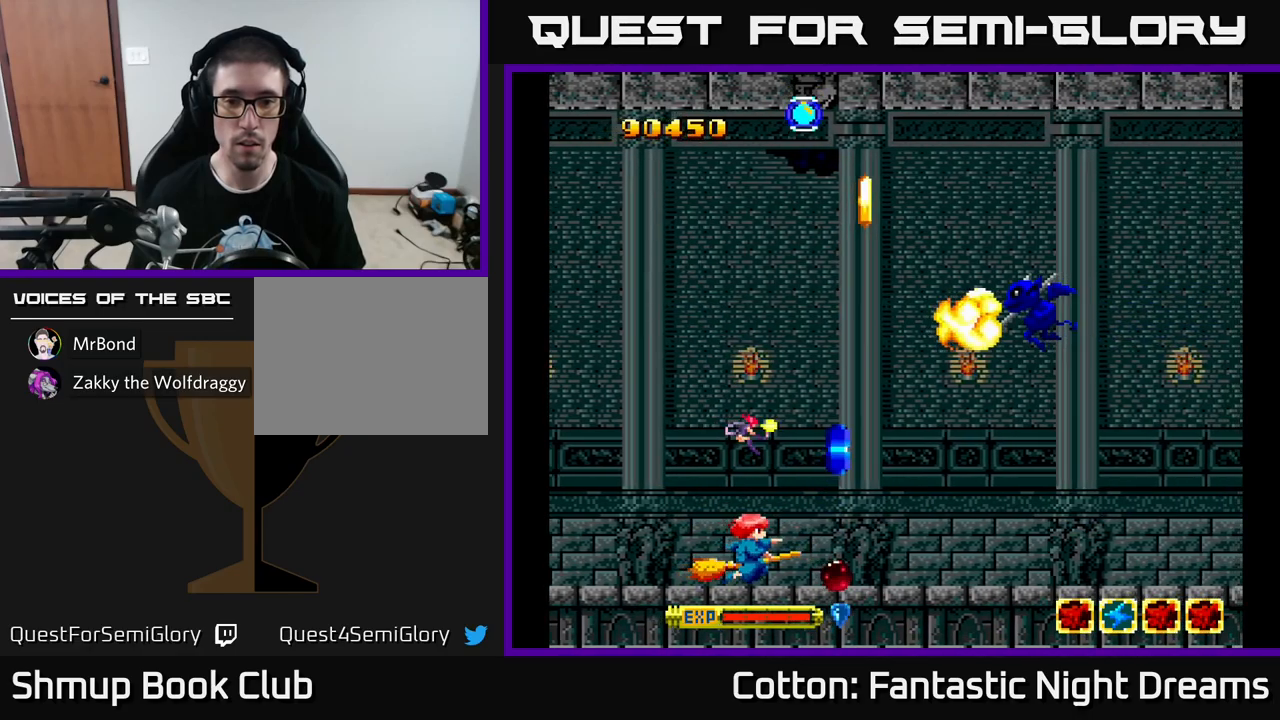
{"buttons": ["DPAD_UP"], "left_stick": "center", "right_stick": "center", "events": [[217, "DPAD_RIGHT", "down"], [317, "DPAD_UP", "down"], [367, "DPAD_RIGHT", "up"]]}
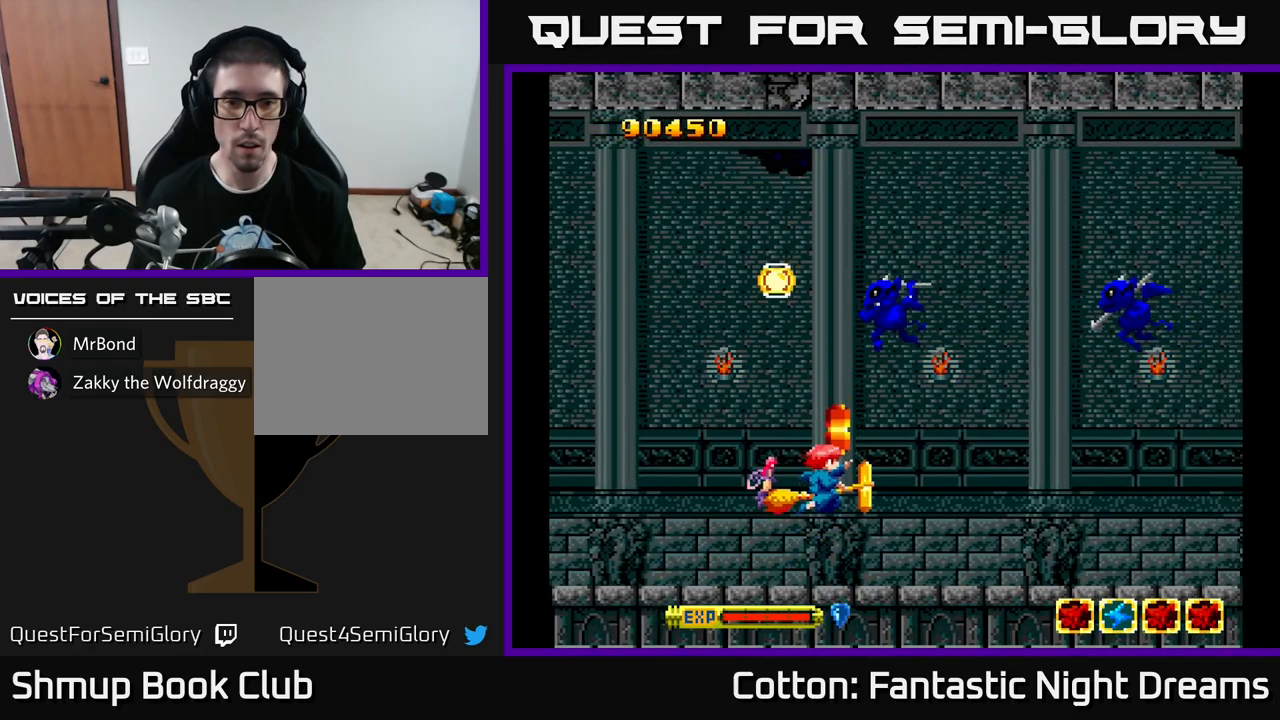
{"buttons": ["Y", "DPAD_UP", "DPAD_LEFT"], "left_stick": "center", "right_stick": "center"}
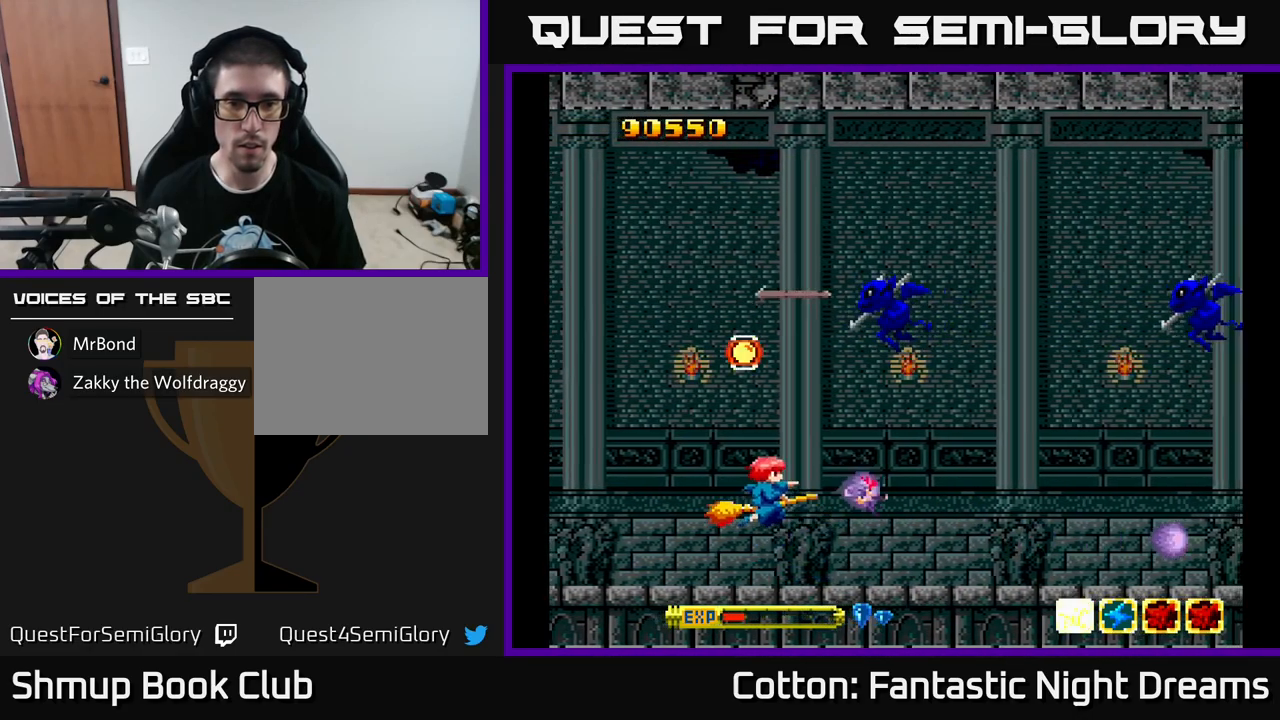
{"buttons": ["Y"], "left_stick": "center", "right_stick": "center", "events": [[33, "DPAD_LEFT", "up"], [233, "DPAD_LEFT", "down"], [400, "DPAD_LEFT", "up"], [400, "DPAD_UP", "up"]]}
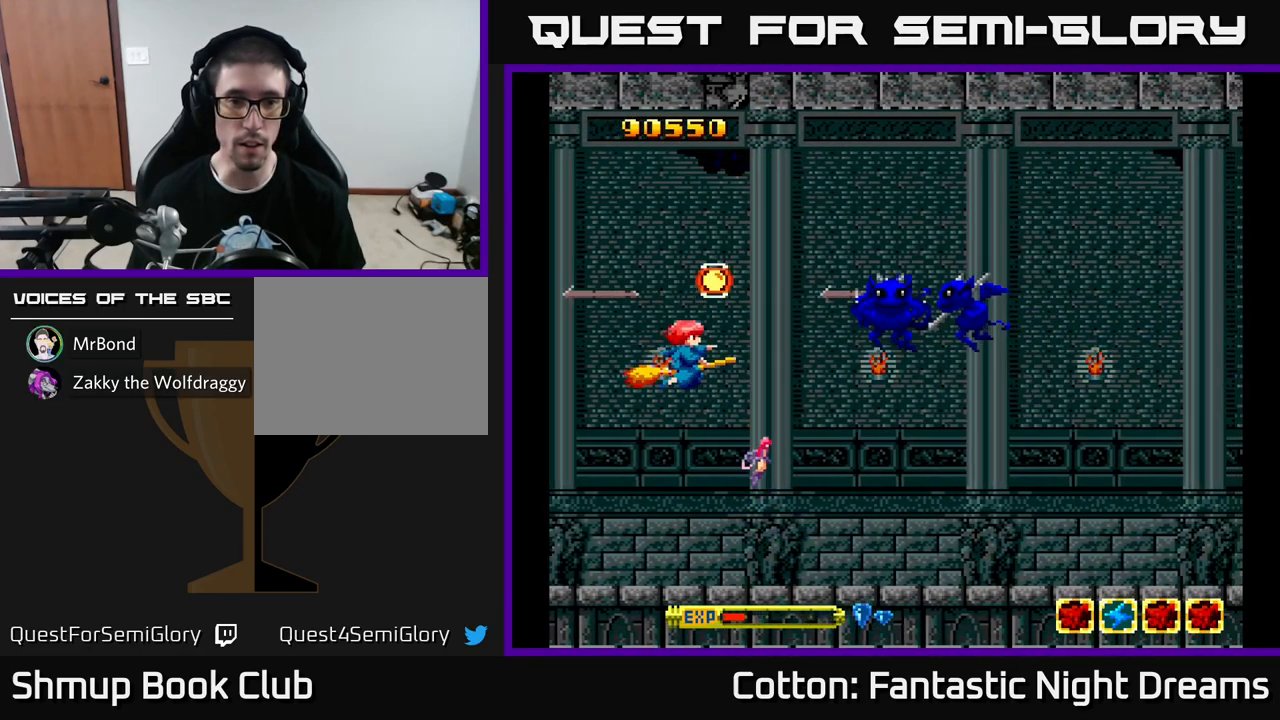
{"buttons": ["Y", "DPAD_RIGHT"], "left_stick": "center", "right_stick": "center", "events": [[117, "DPAD_UP", "down"], [167, "DPAD_UP", "up"], [200, "DPAD_DOWN", "down"], [350, "DPAD_DOWN", "up"], [400, "DPAD_LEFT", "down"], [433, "DPAD_UP", "down"], [450, "DPAD_LEFT", "up"], [467, "DPAD_UP", "up"], [483, "DPAD_RIGHT", "down"]]}
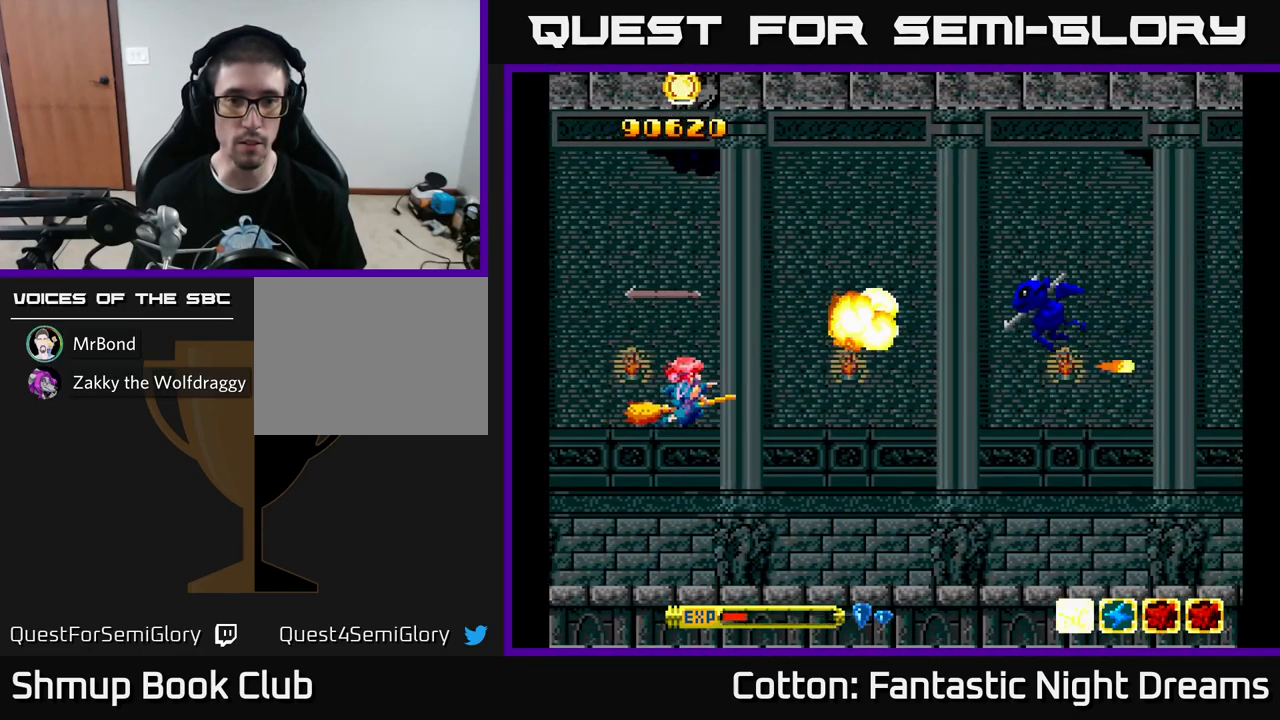
{"buttons": ["Y", "DPAD_UP"], "left_stick": "center", "right_stick": "center", "events": [[33, "DPAD_RIGHT", "up"], [200, "DPAD_UP", "down"], [333, "DPAD_LEFT", "down"], [433, "DPAD_LEFT", "up"]]}
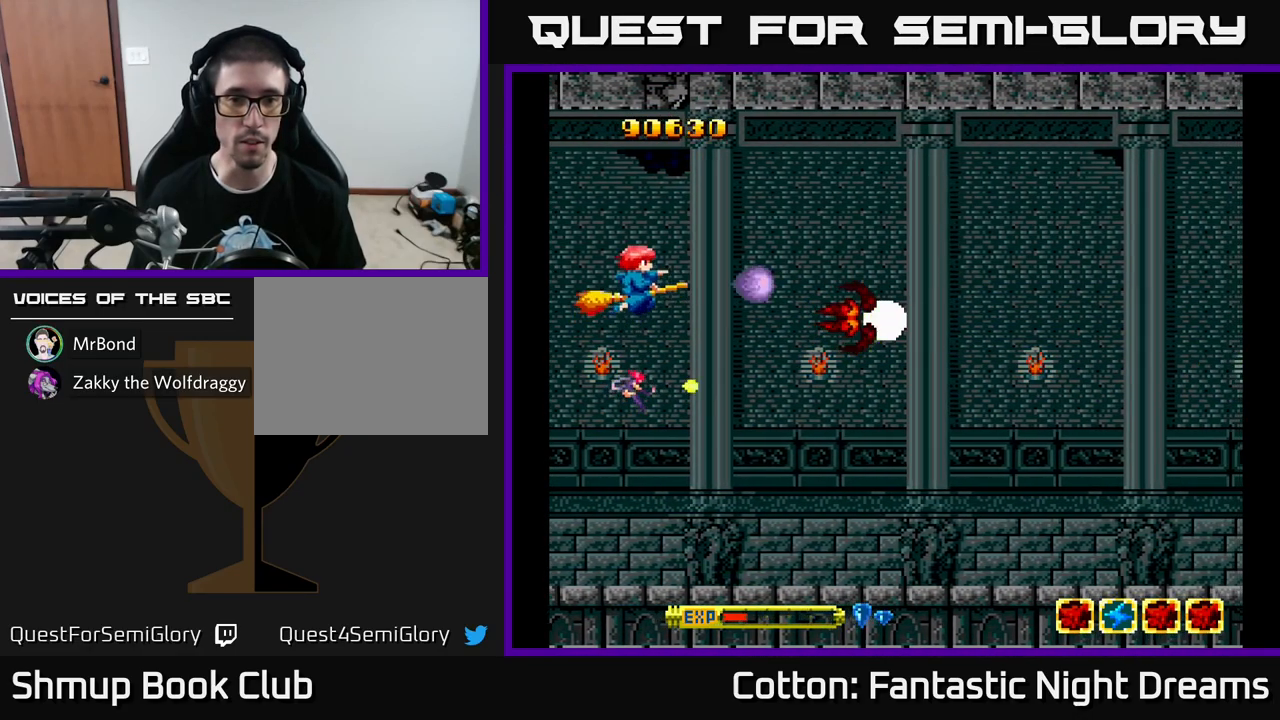
{"buttons": ["Y", "DPAD_UP", "DPAD_LEFT"], "left_stick": "center", "right_stick": "center", "events": [[167, "DPAD_UP", "up"], [483, "DPAD_LEFT", "down"], [483, "DPAD_UP", "down"]]}
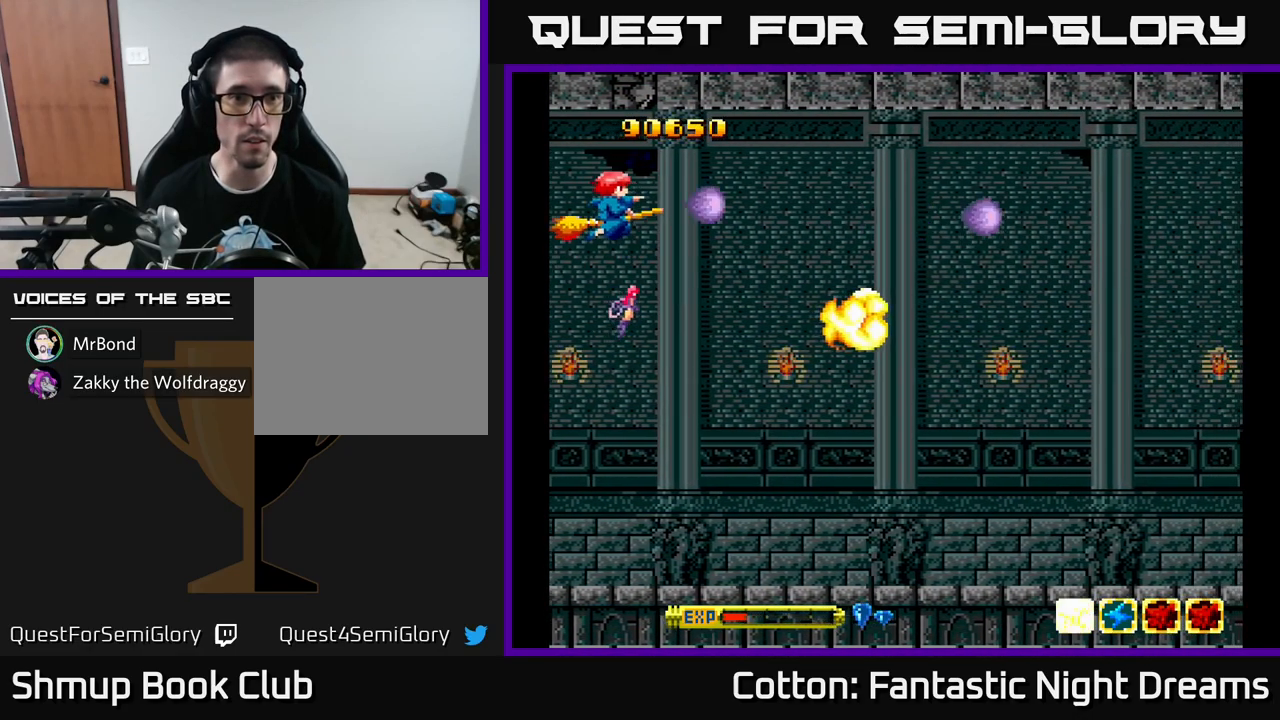
{"buttons": ["Y", "DPAD_UP", "DPAD_LEFT"], "left_stick": "center", "right_stick": "center", "events": [[83, "DPAD_UP", "up"], [117, "DPAD_LEFT", "up"], [417, "DPAD_UP", "down"], [433, "DPAD_LEFT", "down"]]}
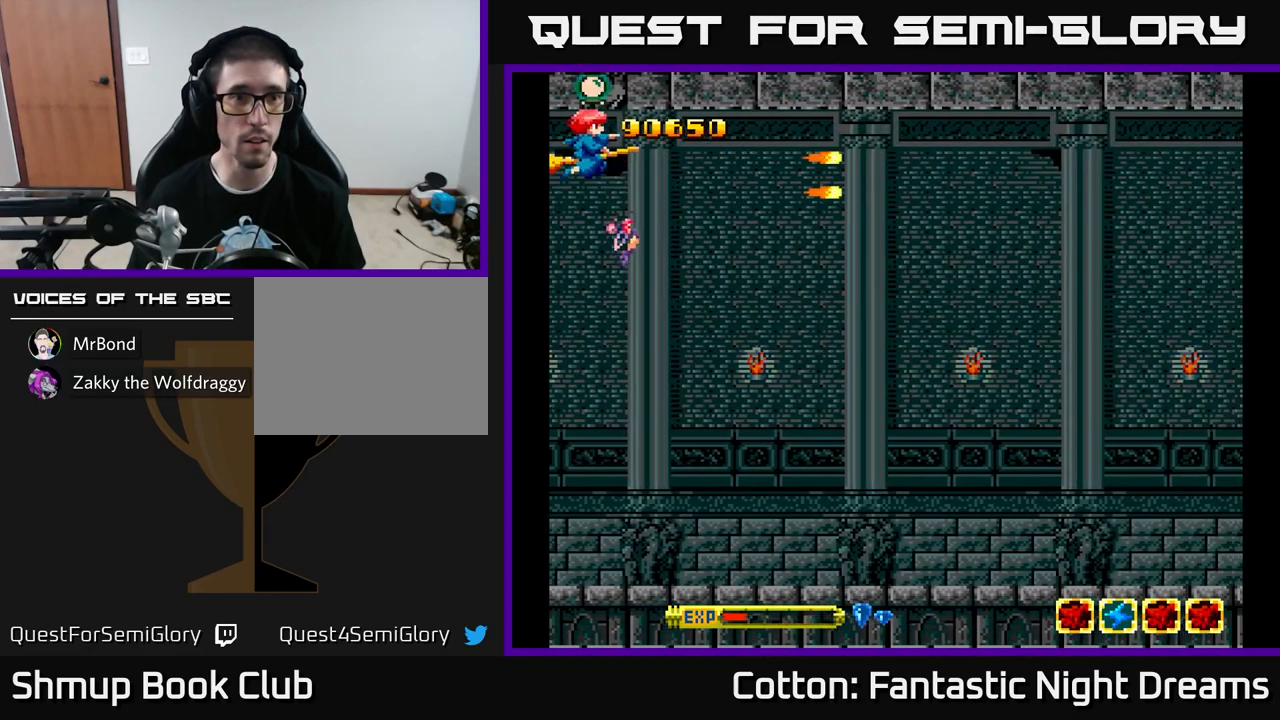
{"buttons": ["Y", "DPAD_DOWN", "DPAD_RIGHT"], "left_stick": "center", "right_stick": "center", "events": [[217, "DPAD_LEFT", "up"], [217, "DPAD_UP", "up"], [267, "DPAD_DOWN", "down"], [267, "DPAD_RIGHT", "down"]]}
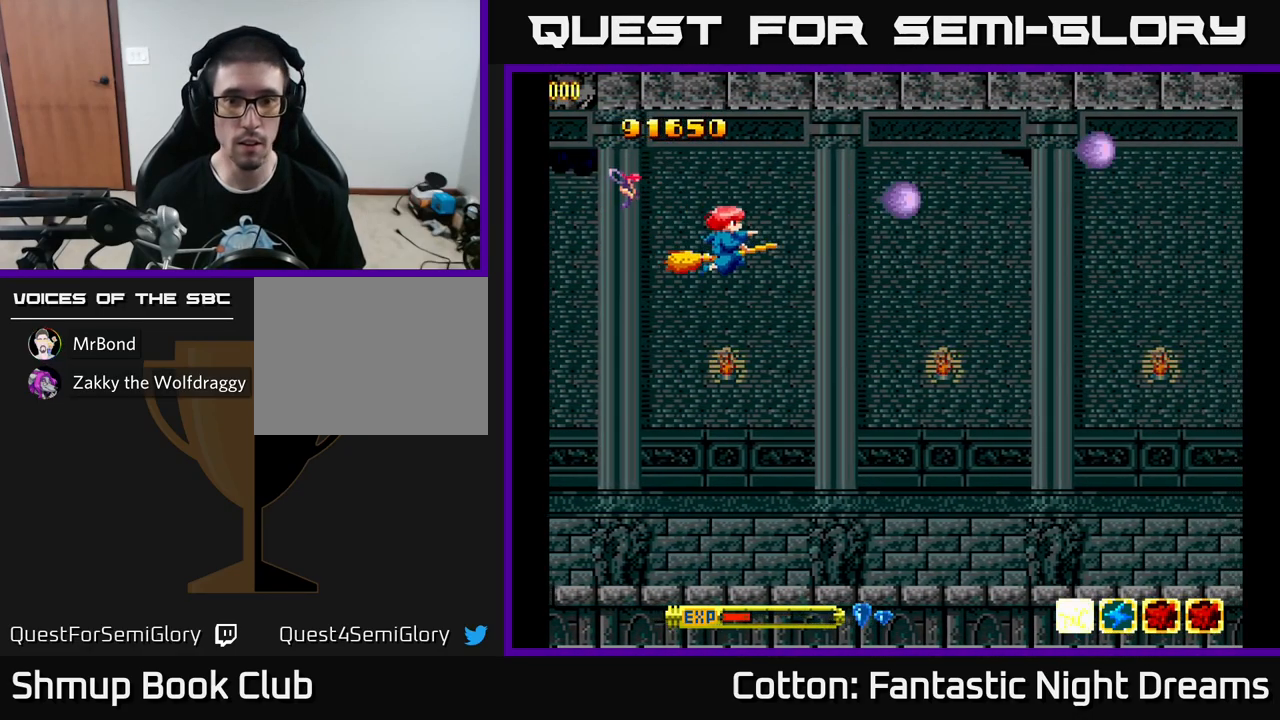
{"buttons": ["Y", "DPAD_DOWN"], "left_stick": "center", "right_stick": "center", "events": [[467, "DPAD_RIGHT", "up"]]}
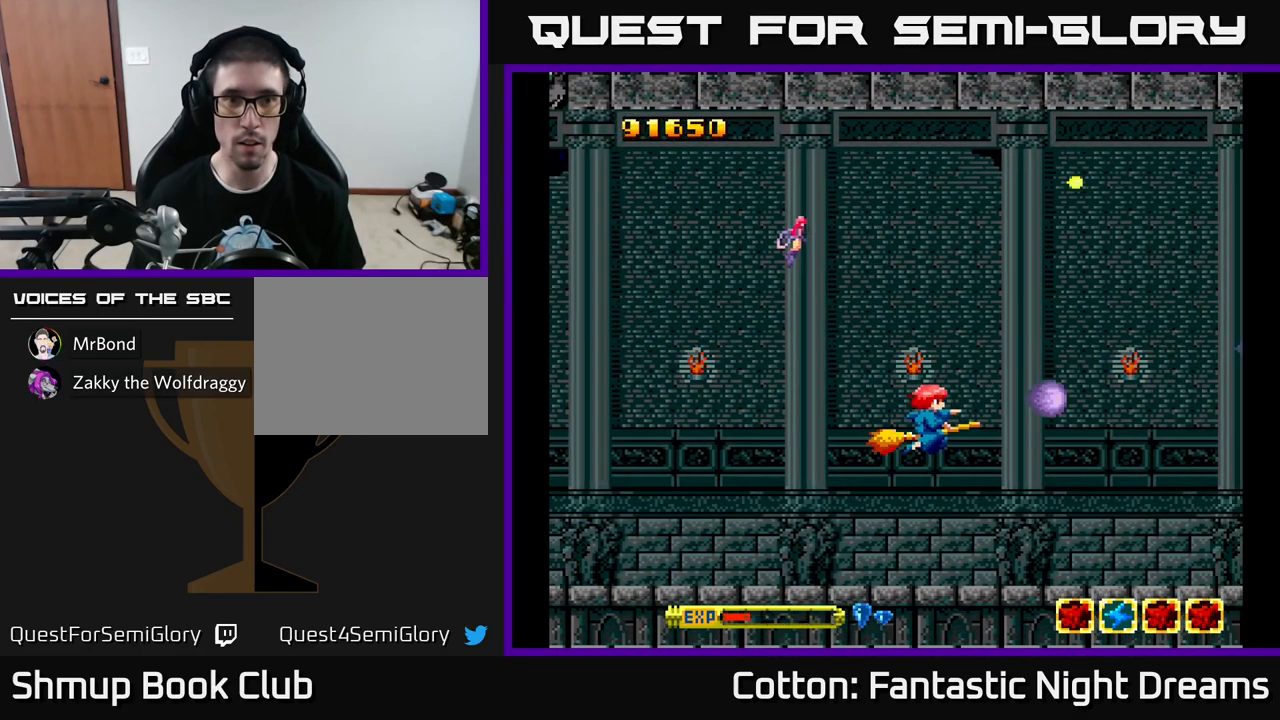
{"buttons": ["Y"], "left_stick": "center", "right_stick": "center", "events": [[50, "DPAD_DOWN", "up"]]}
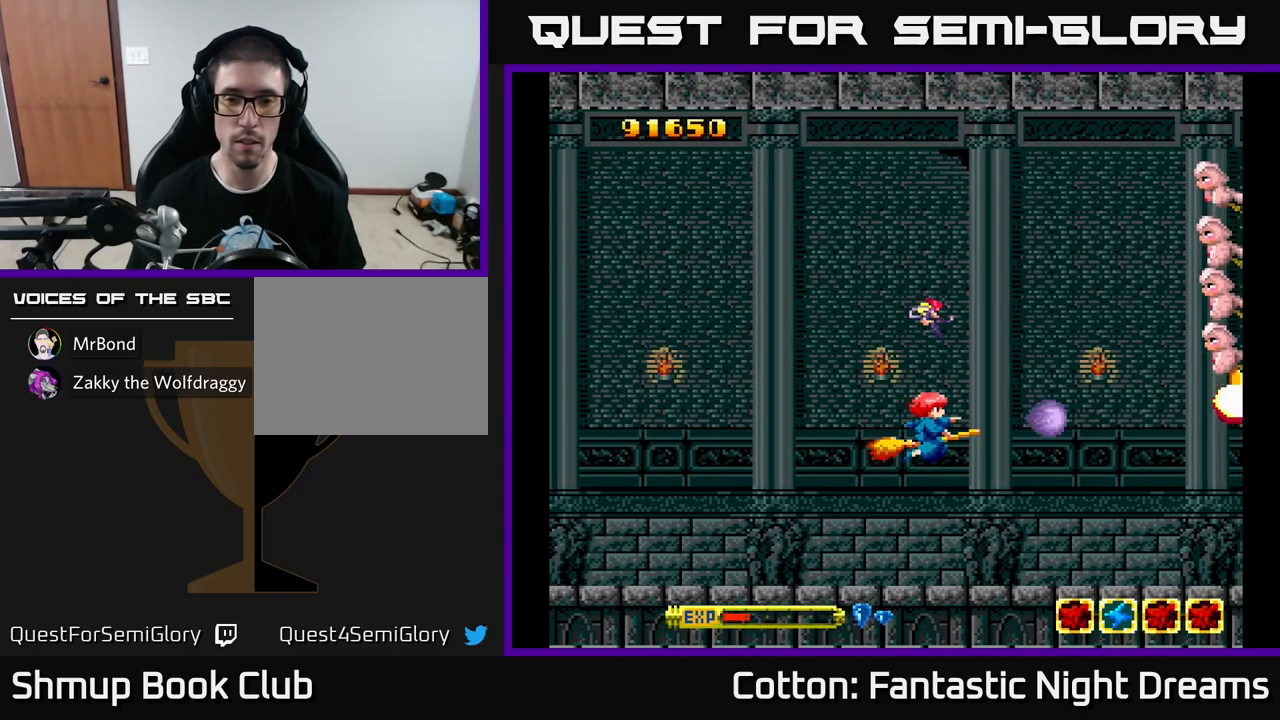
{"buttons": ["B", "Y", "DPAD_UP"], "left_stick": "center", "right_stick": "center", "events": [[33, "DPAD_UP", "down"], [117, "B", "down"], [133, "DPAD_LEFT", "down"], [283, "DPAD_LEFT", "up"]]}
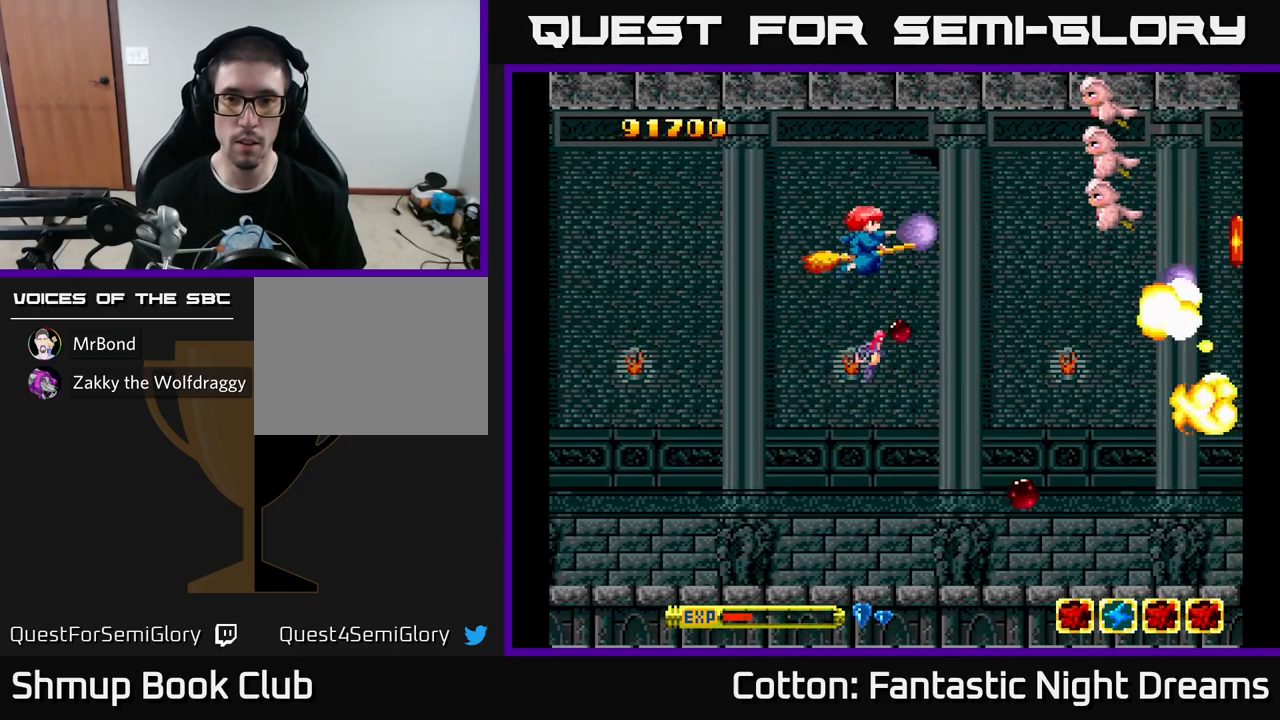
{"buttons": ["B", "Y", "DPAD_DOWN"], "left_stick": "center", "right_stick": "center", "events": [[367, "DPAD_UP", "up"], [417, "DPAD_DOWN", "down"]]}
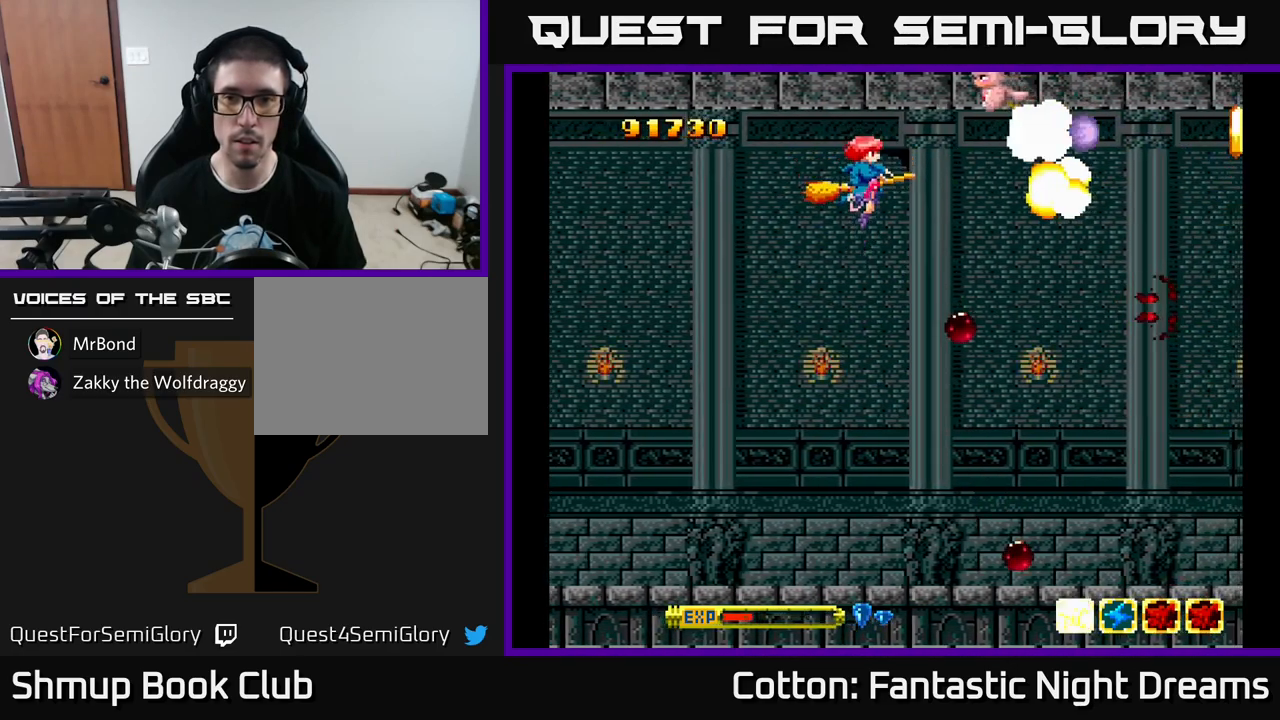
{"buttons": ["B", "Y", "DPAD_DOWN"], "left_stick": "center", "right_stick": "center", "events": [[117, "DPAD_LEFT", "down"], [133, "DPAD_DOWN", "up"], [233, "DPAD_UP", "down"], [300, "DPAD_LEFT", "up"], [400, "DPAD_UP", "up"], [450, "DPAD_DOWN", "down"]]}
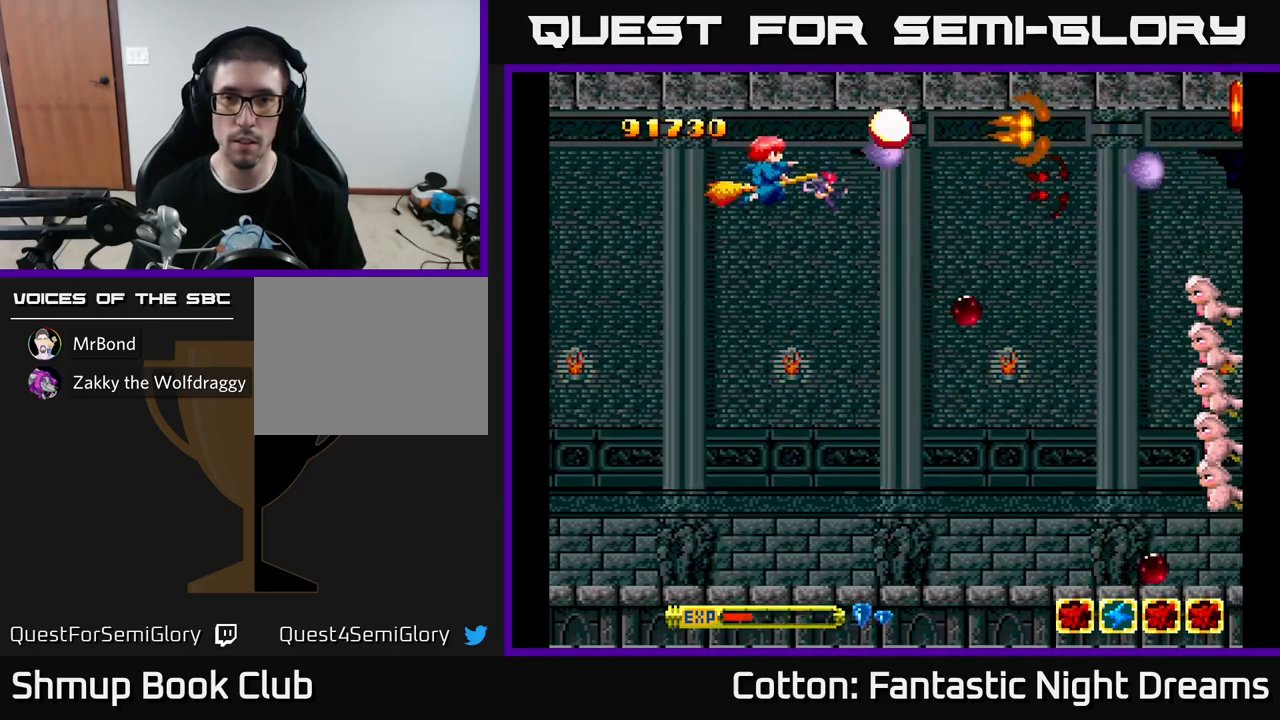
{"buttons": ["B", "Y", "DPAD_DOWN"], "left_stick": "center", "right_stick": "center", "events": [[117, "B", "up"], [300, "B", "down"], [317, "DPAD_RIGHT", "down"], [433, "DPAD_RIGHT", "up"]]}
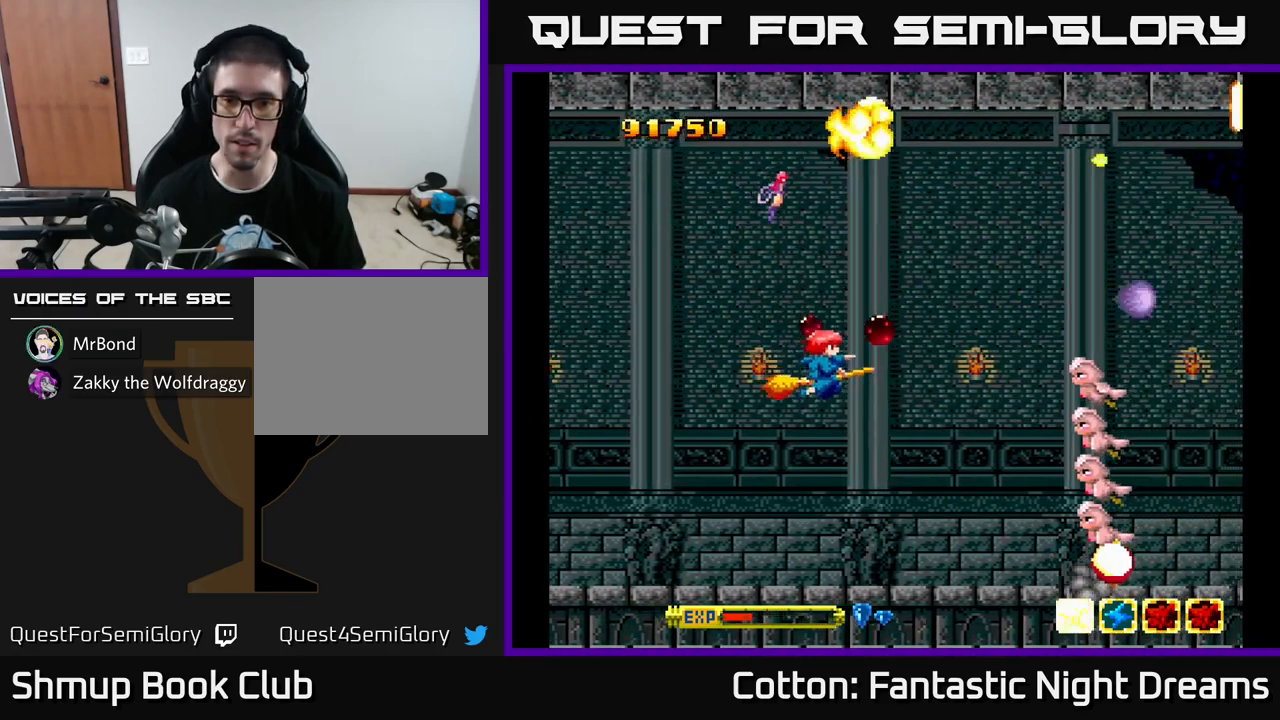
{"buttons": ["B", "Y", "DPAD_LEFT"], "left_stick": "center", "right_stick": "center", "events": [[417, "DPAD_LEFT", "down"], [450, "DPAD_DOWN", "up"]]}
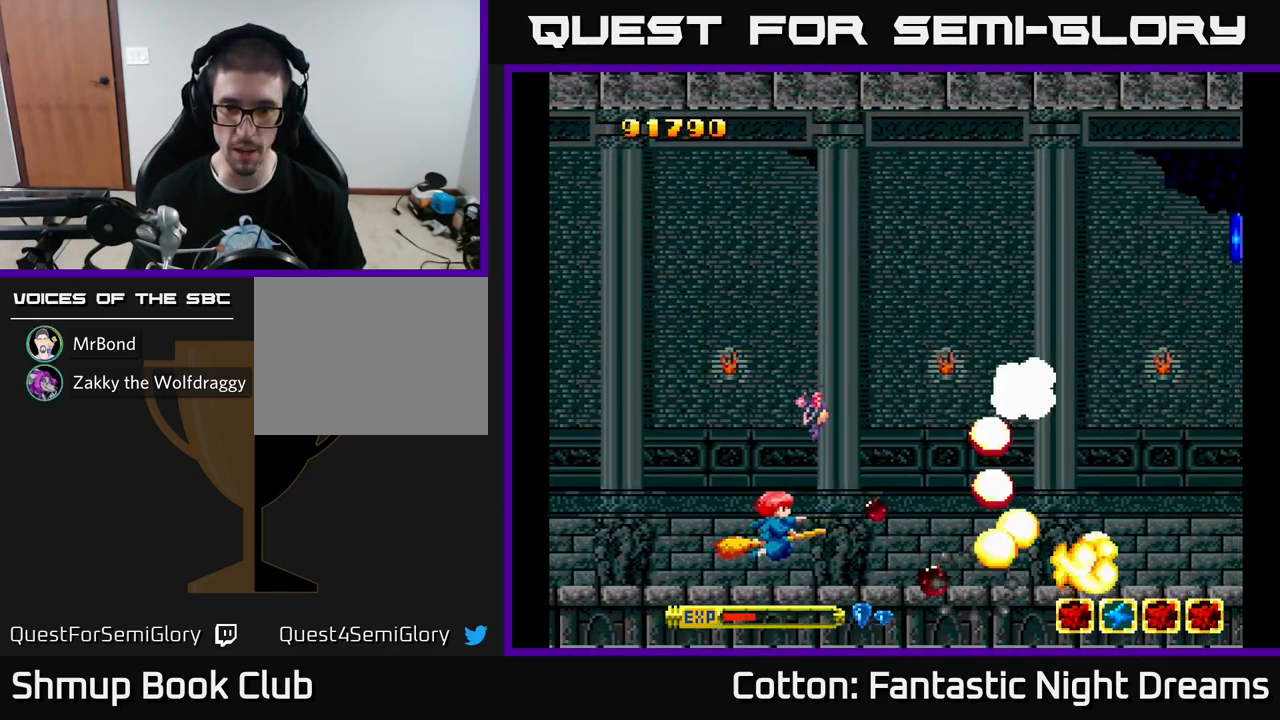
{"buttons": ["DPAD_RIGHT"], "left_stick": "center", "right_stick": "center", "events": [[17, "DPAD_UP", "down"], [50, "DPAD_LEFT", "up"], [300, "B", "up"], [317, "Y", "up"], [333, "DPAD_UP", "up"], [450, "DPAD_RIGHT", "down"]]}
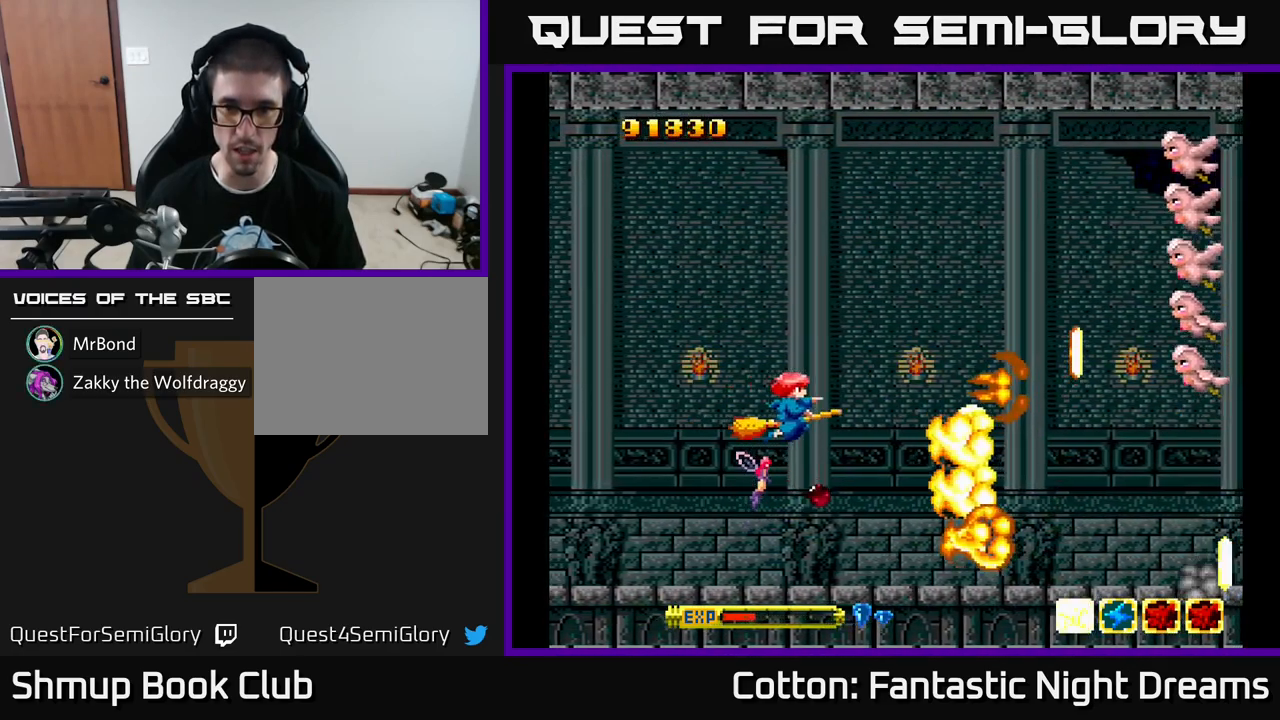
{"buttons": ["Y", "DPAD_UP"], "left_stick": "center", "right_stick": "center", "events": [[117, "Y", "down"], [133, "DPAD_RIGHT", "up"], [150, "DPAD_UP", "down"]]}
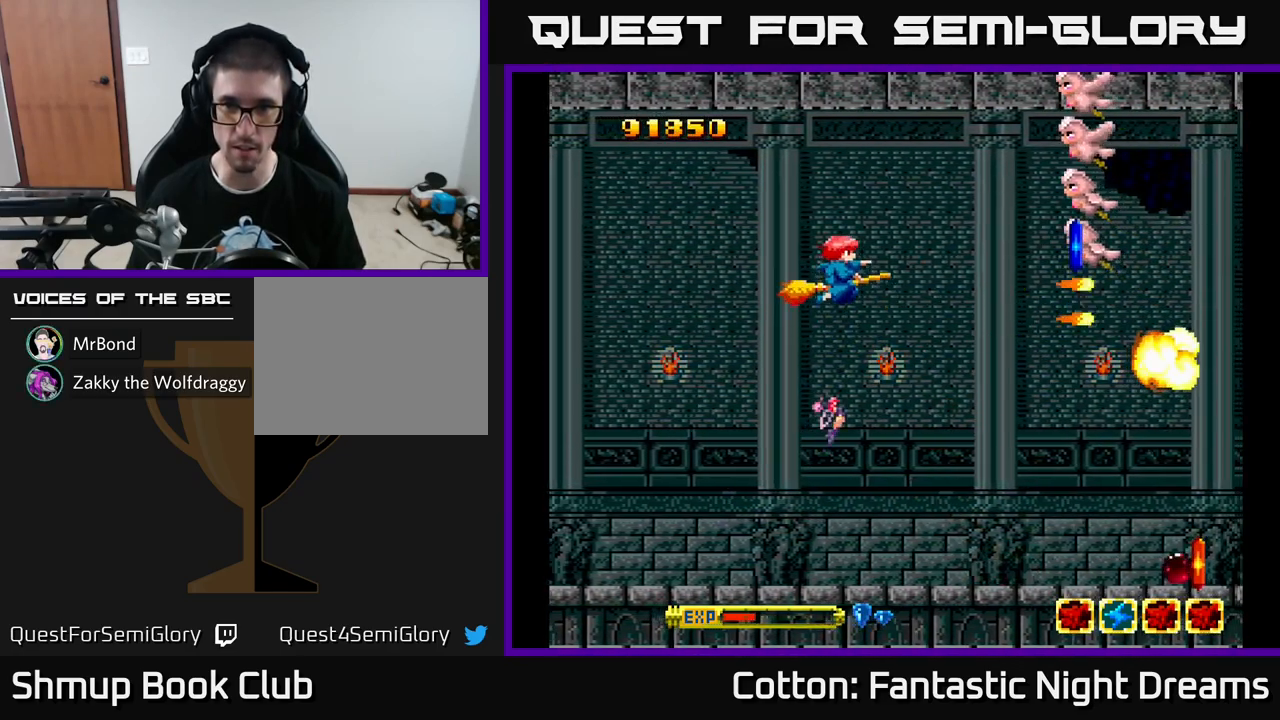
{"buttons": ["Y", "DPAD_UP"], "left_stick": "center", "right_stick": "center", "events": [[217, "DPAD_LEFT", "down"], [417, "DPAD_LEFT", "up"]]}
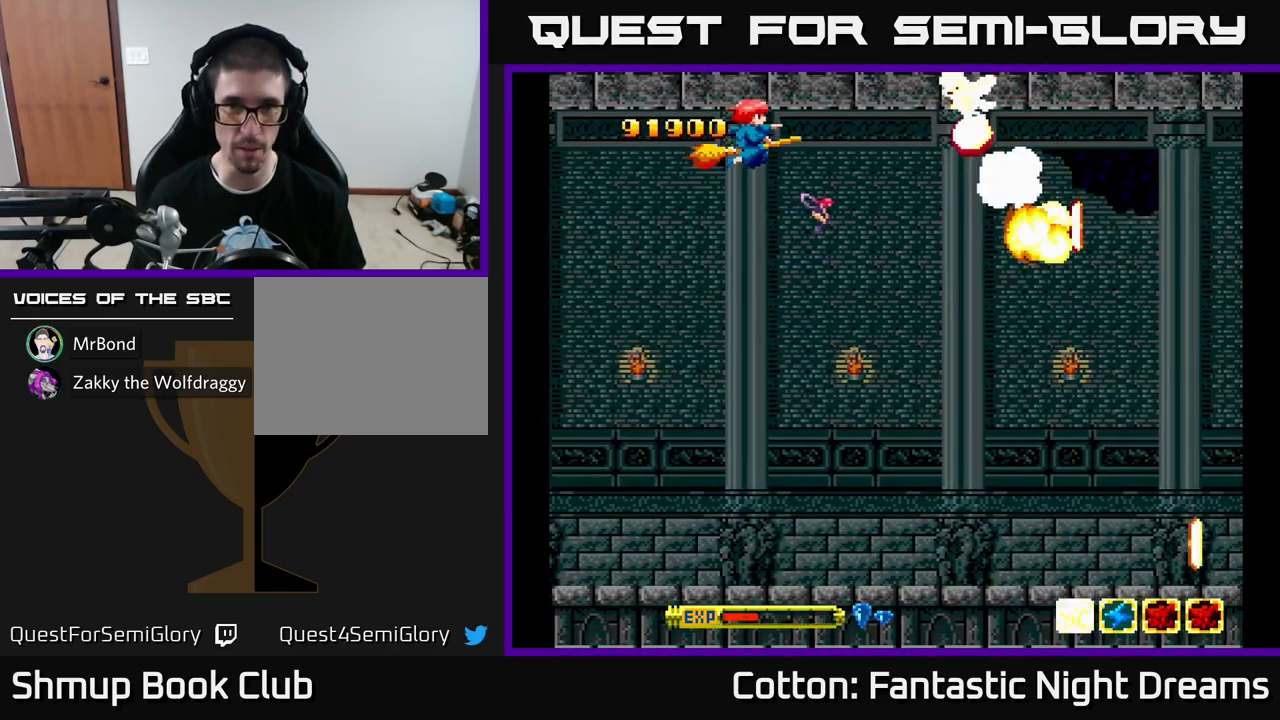
{"buttons": ["Y", "DPAD_DOWN", "DPAD_RIGHT"], "left_stick": "center", "right_stick": "center", "events": [[33, "DPAD_LEFT", "down"], [33, "DPAD_UP", "up"], [133, "DPAD_DOWN", "down"], [133, "DPAD_LEFT", "up"], [200, "DPAD_DOWN", "up"], [367, "DPAD_DOWN", "down"], [383, "DPAD_RIGHT", "down"]]}
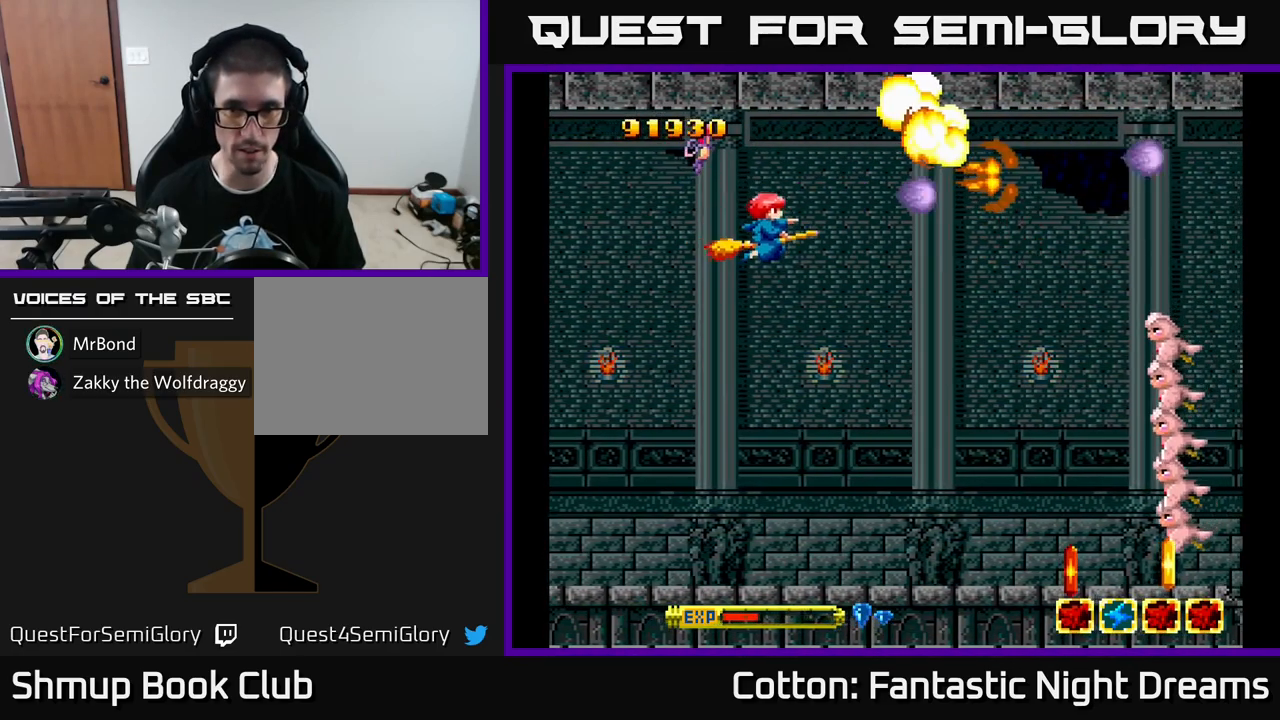
{"buttons": ["Y", "DPAD_DOWN"], "left_stick": "center", "right_stick": "center", "events": [[217, "DPAD_RIGHT", "up"]]}
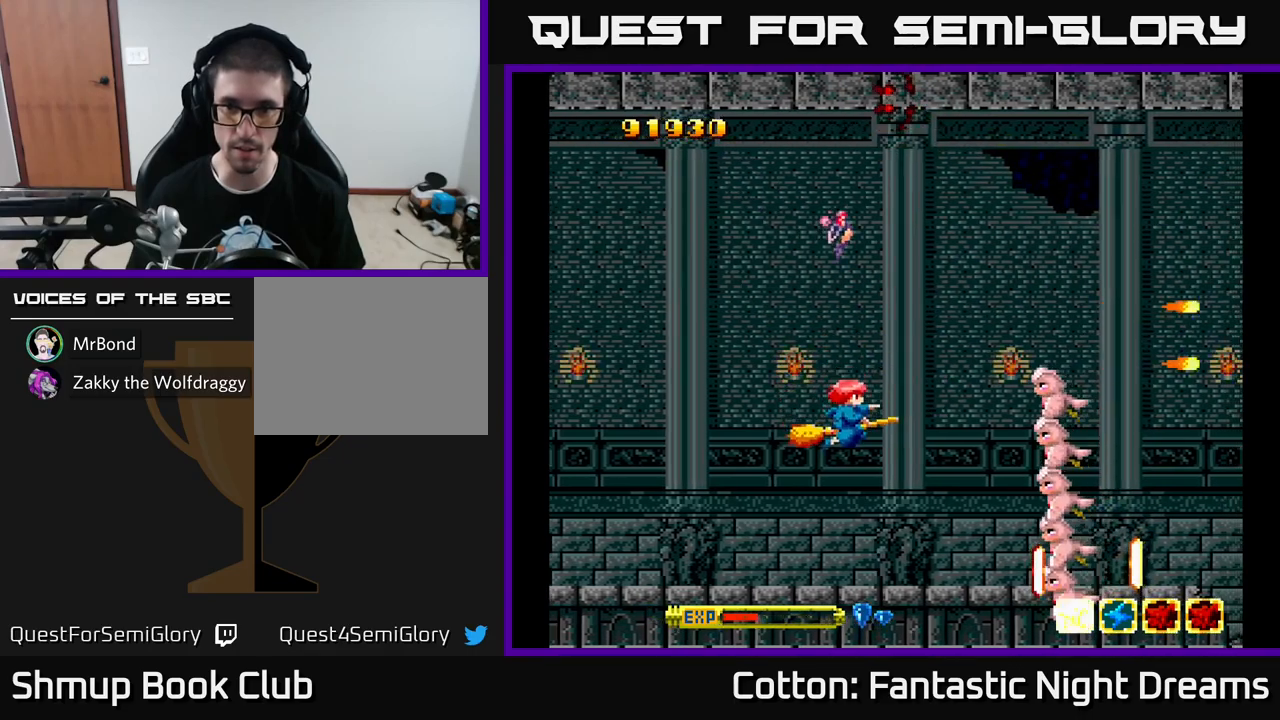
{"buttons": ["B", "Y", "DPAD_UP", "DPAD_LEFT"], "left_stick": "center", "right_stick": "center", "events": [[117, "B", "down"], [217, "DPAD_LEFT", "down"], [250, "DPAD_DOWN", "up"], [300, "DPAD_UP", "down"], [350, "DPAD_LEFT", "up"], [484, "DPAD_LEFT", "down"]]}
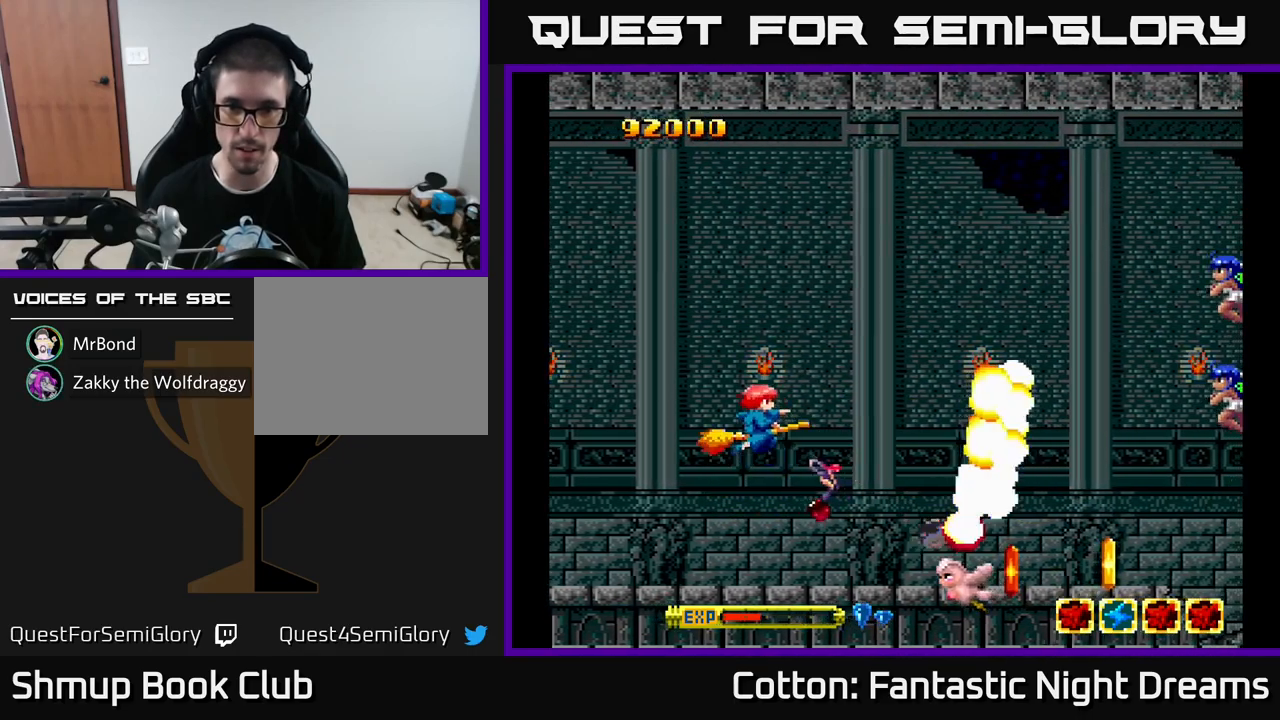
{"buttons": ["B", "Y", "DPAD_UP"], "left_stick": "center", "right_stick": "center", "events": [[67, "DPAD_UP", "up"], [100, "DPAD_DOWN", "down"], [117, "DPAD_LEFT", "up"], [400, "DPAD_LEFT", "down"], [417, "DPAD_DOWN", "up"], [467, "DPAD_UP", "down"], [484, "DPAD_LEFT", "up"]]}
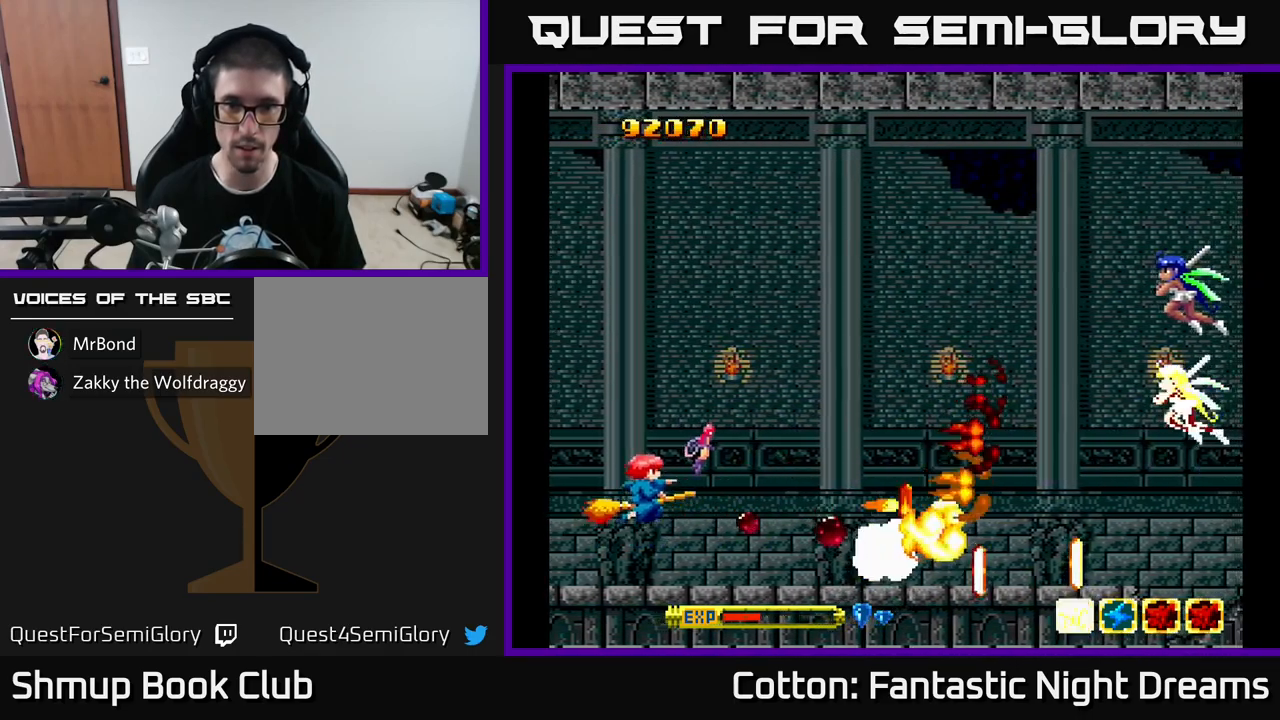
{"buttons": ["B", "Y", "DPAD_UP", "DPAD_RIGHT"], "left_stick": "center", "right_stick": "center", "events": [[67, "DPAD_RIGHT", "down"]]}